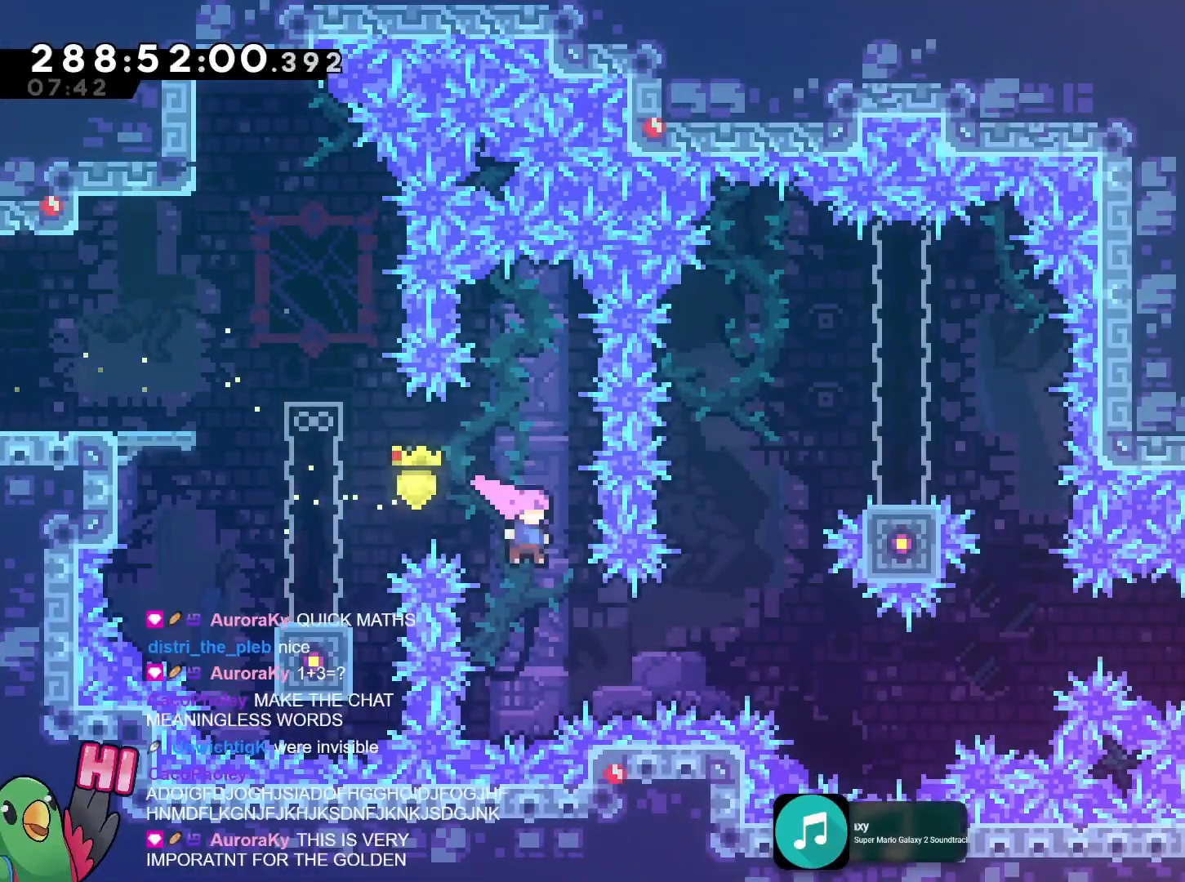
Gameplay with a controller (Nintendo layout); each line is a JSON object with the inputs held at the frame after it. "events" lists button and stick changes between this image and that frame as [ms after this image, input, new state], when the widget could be followed in between. Not read: HOME L3 R1 R3 SELECT START.
{"buttons": ["B", "Y", "L2"], "left_stick": "up", "right_stick": "center", "events": [[33, "L2", "down"], [33, "left_stick", "right"], [167, "Y", "down"], [283, "Y", "up"], [417, "Y", "down"], [417, "left_stick", "up"]]}
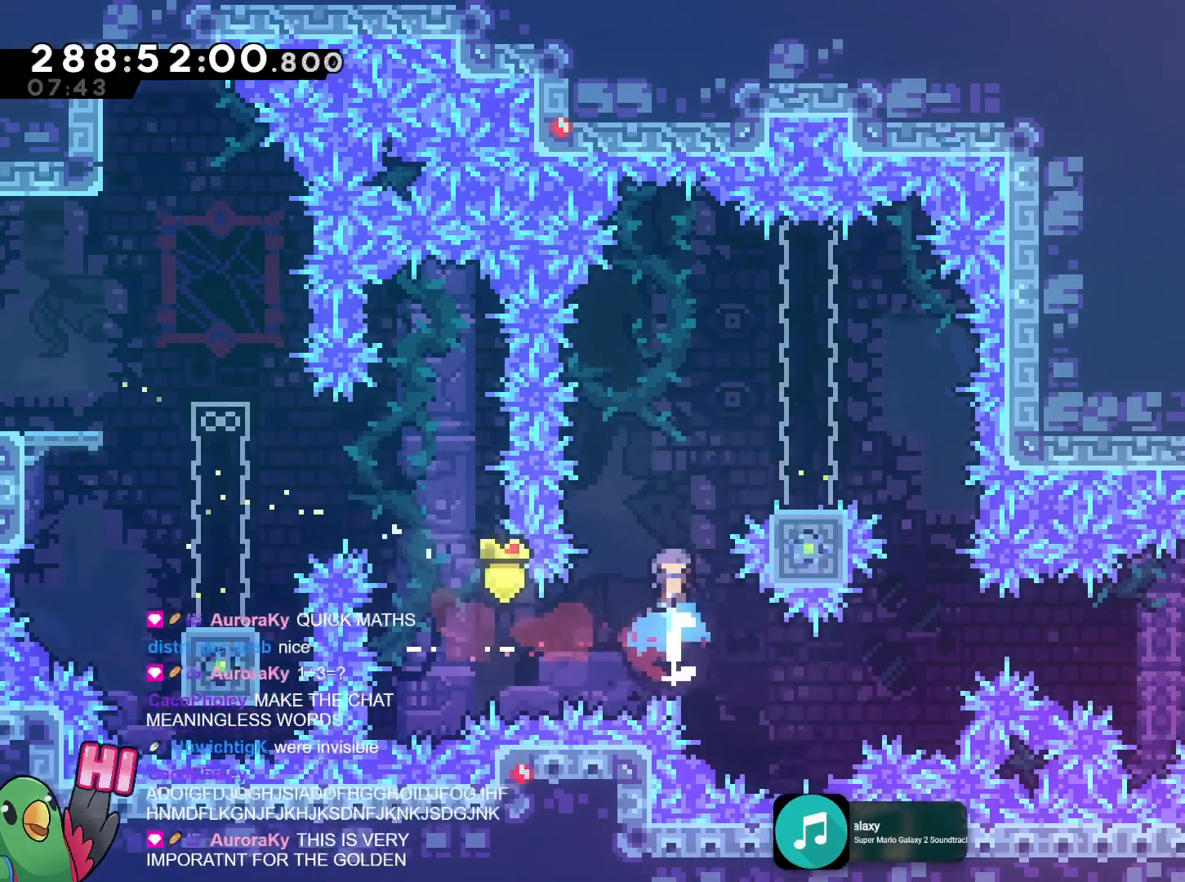
{"buttons": [], "left_stick": "center", "right_stick": "center", "events": [[84, "Y", "up"], [117, "left_stick", "right"], [167, "B", "up"], [484, "L2", "up"], [484, "left_stick", "center"]]}
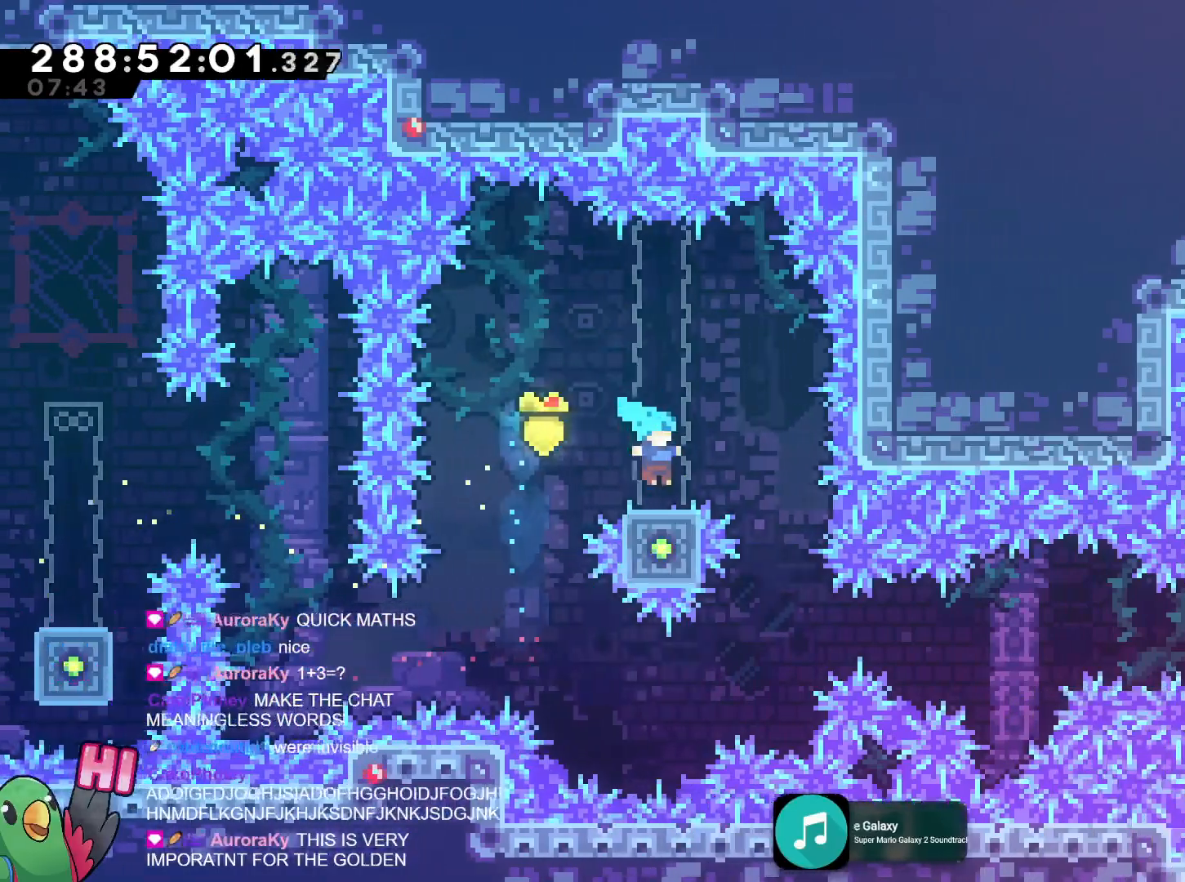
{"buttons": ["L2"], "left_stick": "center", "right_stick": "center", "events": [[200, "L2", "down"], [217, "B", "down"], [217, "left_stick", "right"], [300, "B", "up"], [484, "left_stick", "center"]]}
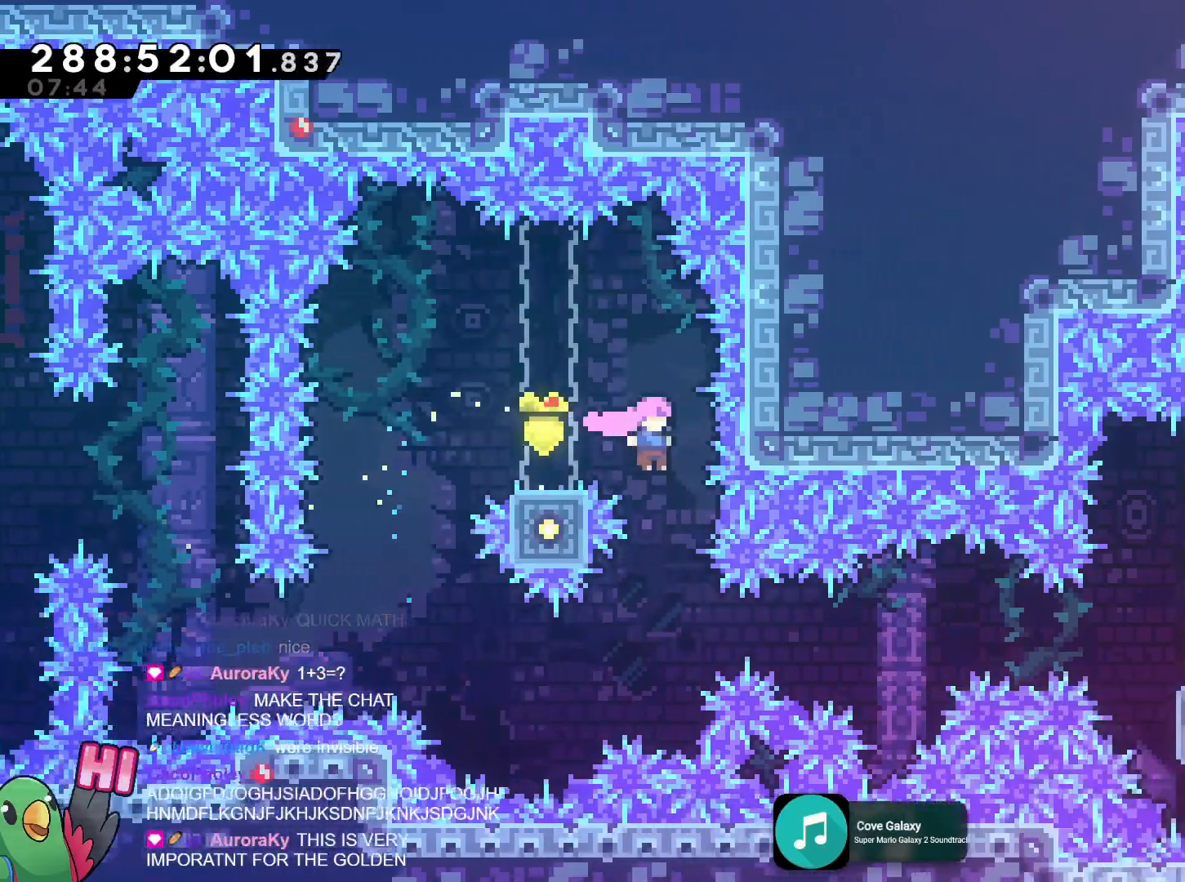
{"buttons": ["L2"], "left_stick": "right", "right_stick": "center", "events": [[17, "L2", "up"], [150, "DPAD_DOWN", "down"], [184, "L2", "down"], [201, "DPAD_DOWN", "up"], [201, "left_stick", "right"], [267, "Y", "down"], [401, "Y", "up"]]}
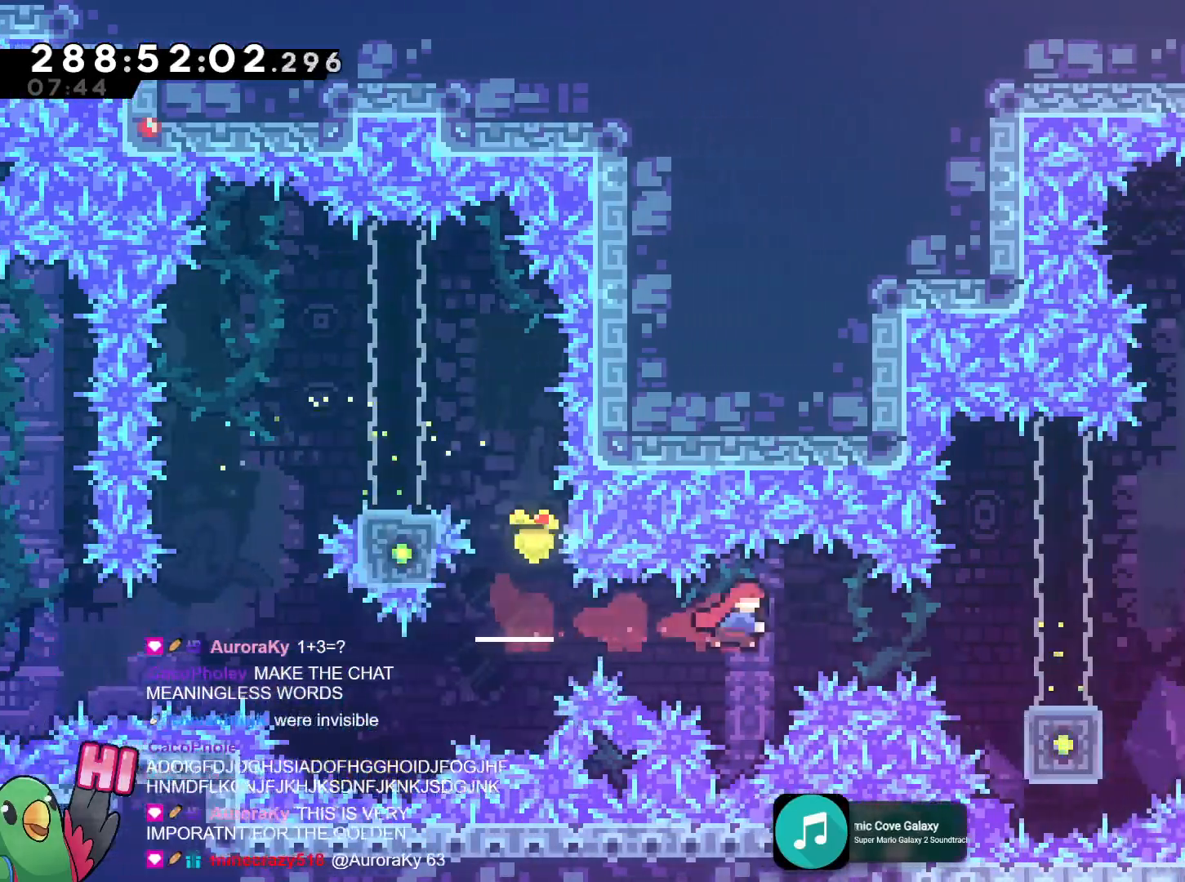
{"buttons": ["L2"], "left_stick": "center", "right_stick": "center", "events": [[50, "Y", "down"], [200, "Y", "up"], [401, "L2", "up"], [401, "left_stick", "center"], [451, "L2", "down"]]}
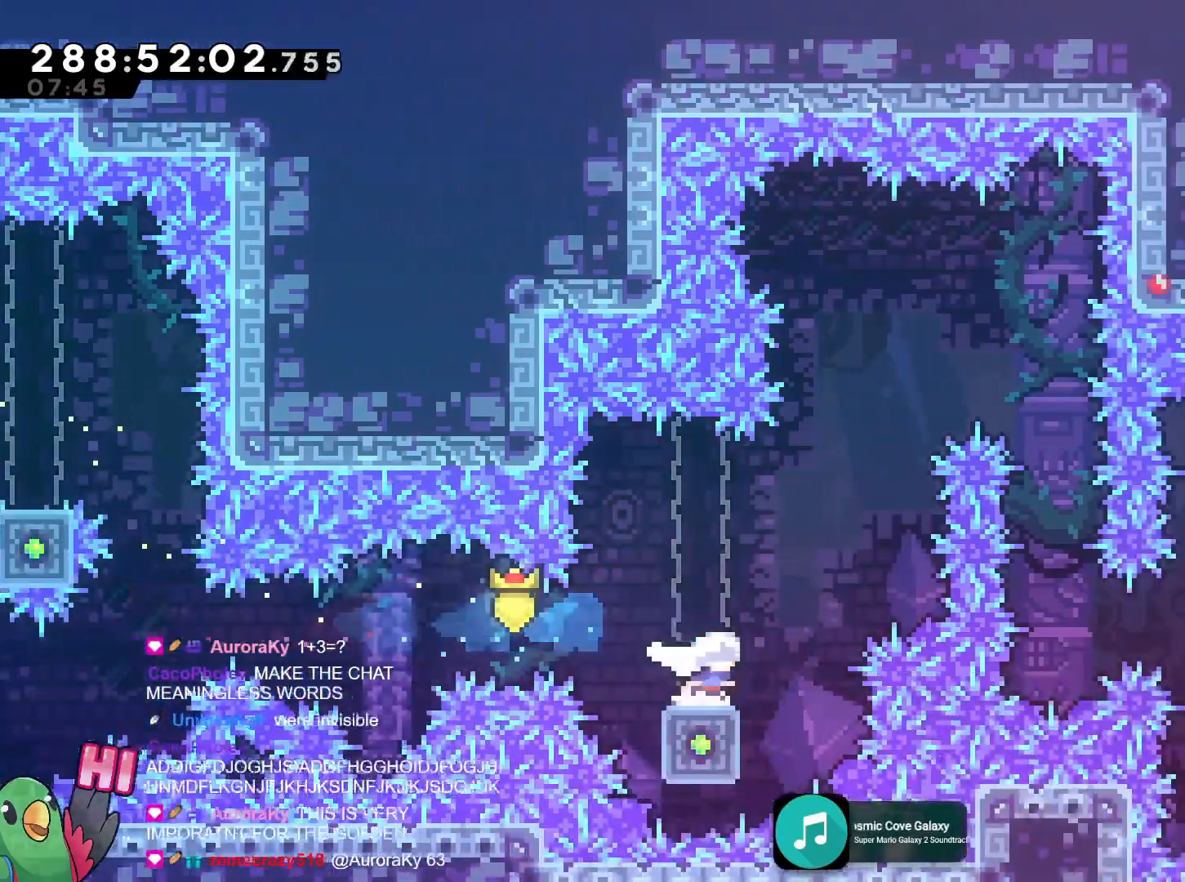
{"buttons": [], "left_stick": "center", "right_stick": "center", "events": [[50, "L2", "up"], [133, "DPAD_UP", "down"], [200, "DPAD_UP", "up"]]}
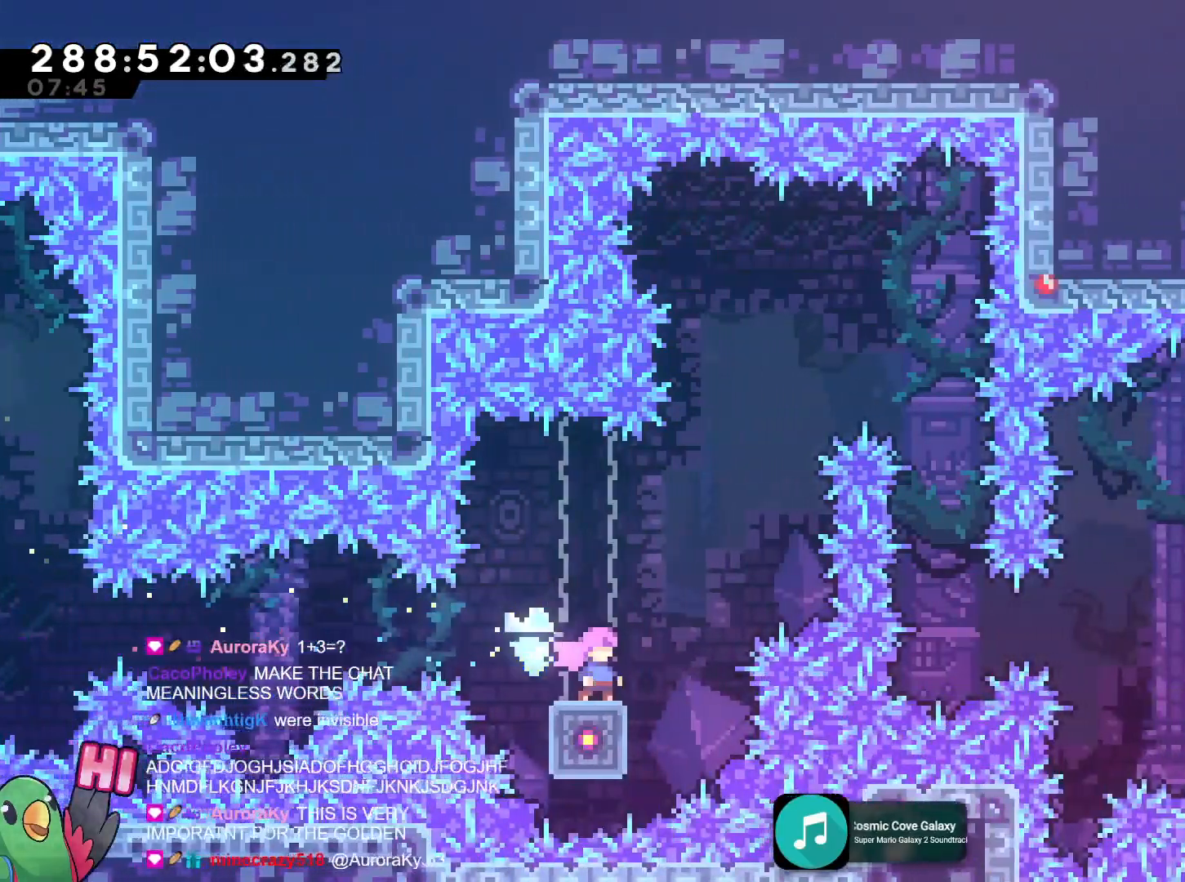
{"buttons": ["L2"], "left_stick": "right", "right_stick": "center", "events": [[417, "L2", "down"], [434, "left_stick", "right"]]}
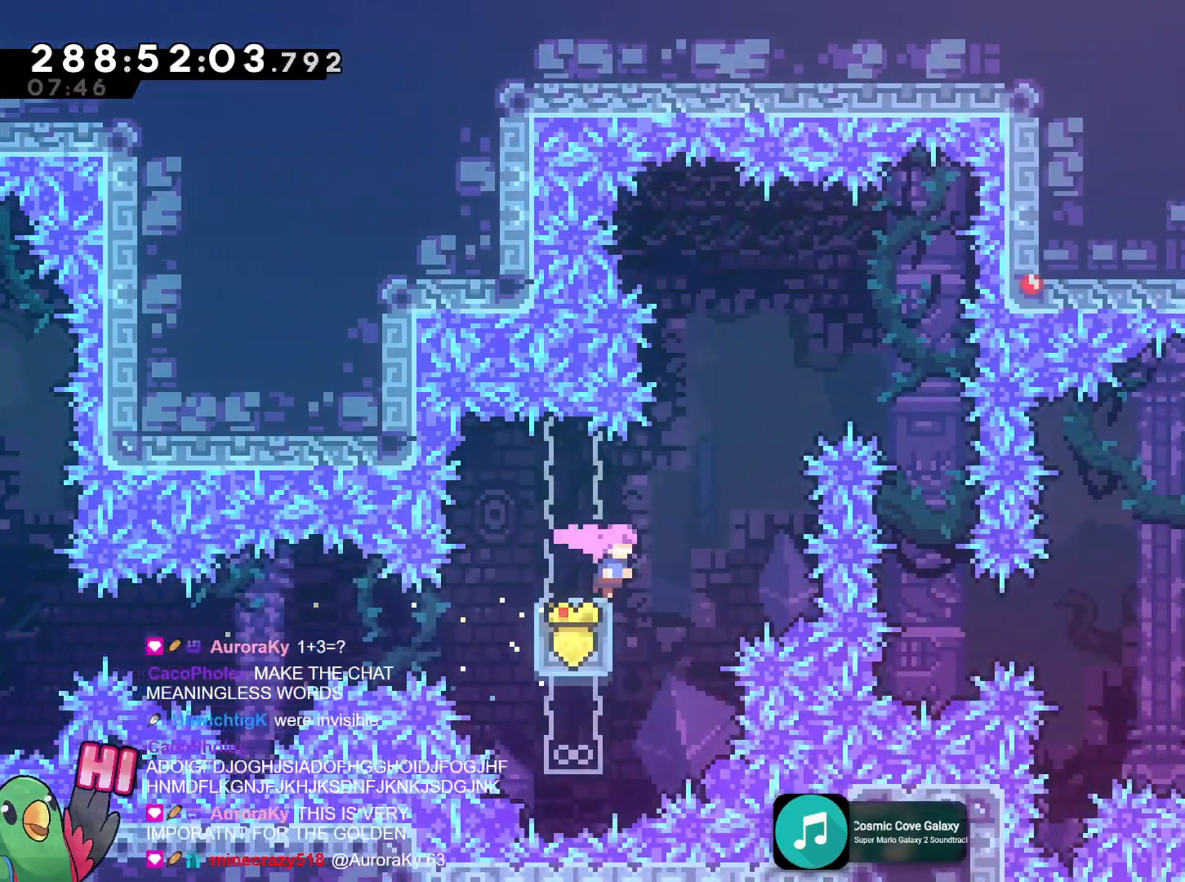
{"buttons": ["B", "L2"], "left_stick": "right", "right_stick": "center", "events": [[83, "B", "down"]]}
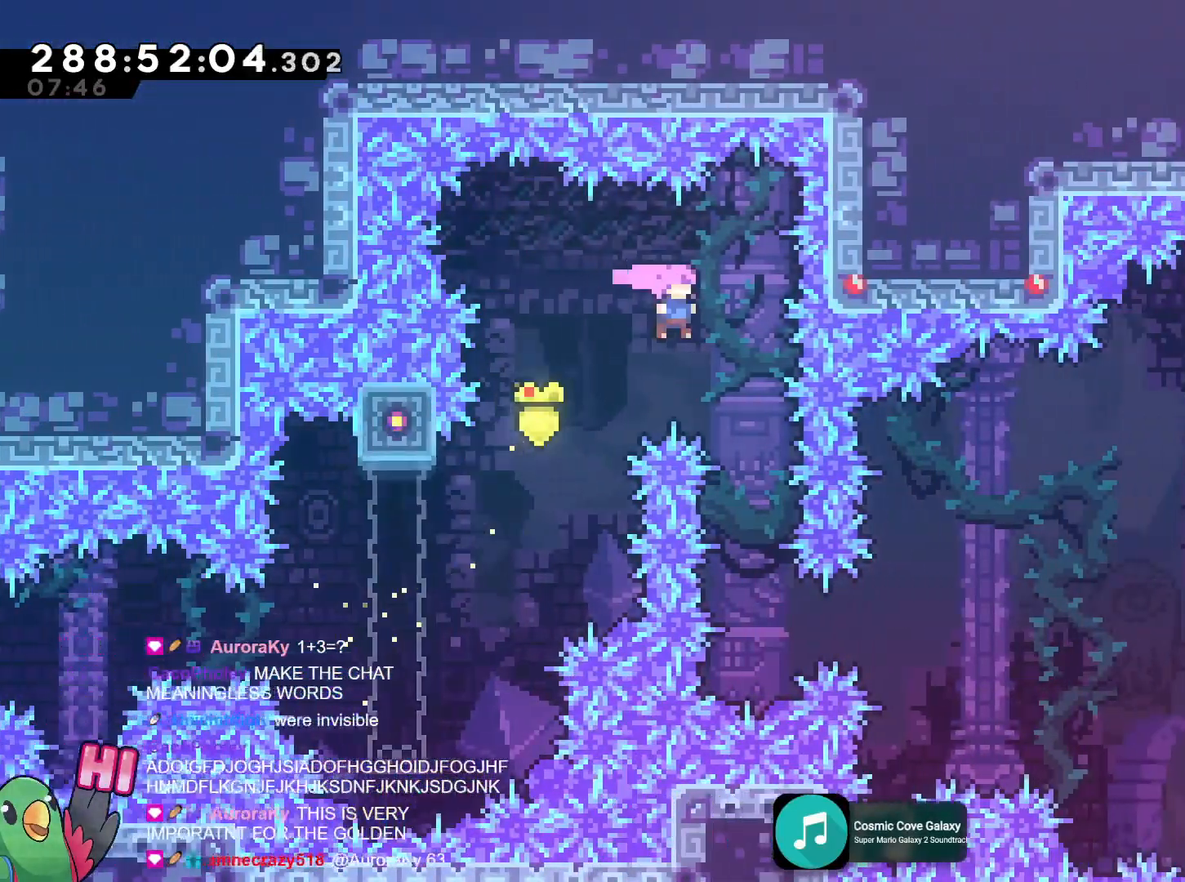
{"buttons": ["B", "L2"], "left_stick": "right", "right_stick": "center", "events": [[150, "left_stick", "center"], [434, "left_stick", "right"]]}
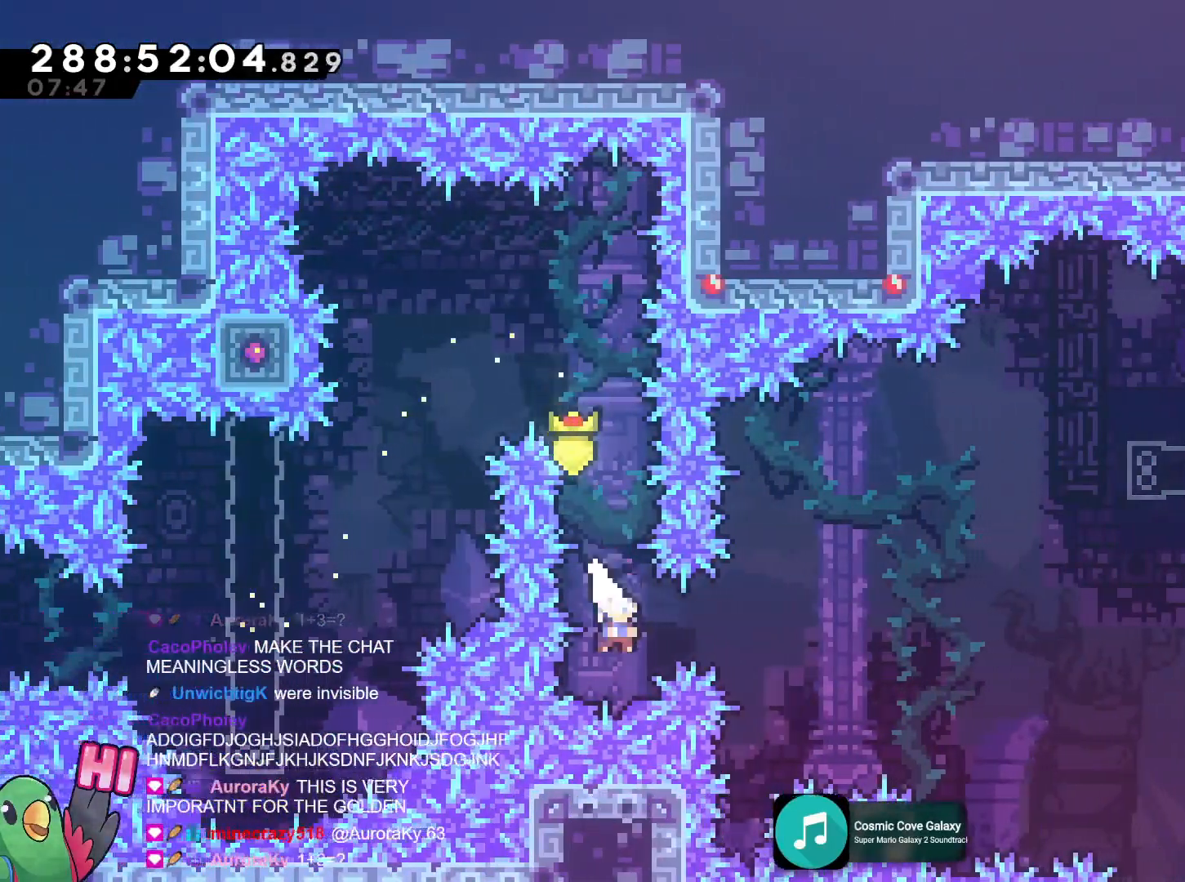
{"buttons": ["B", "L2"], "left_stick": "up-right", "right_stick": "center", "events": [[16, "Y", "down"], [183, "Y", "up"], [183, "left_stick", "up-right"], [317, "Y", "down"], [450, "Y", "up"]]}
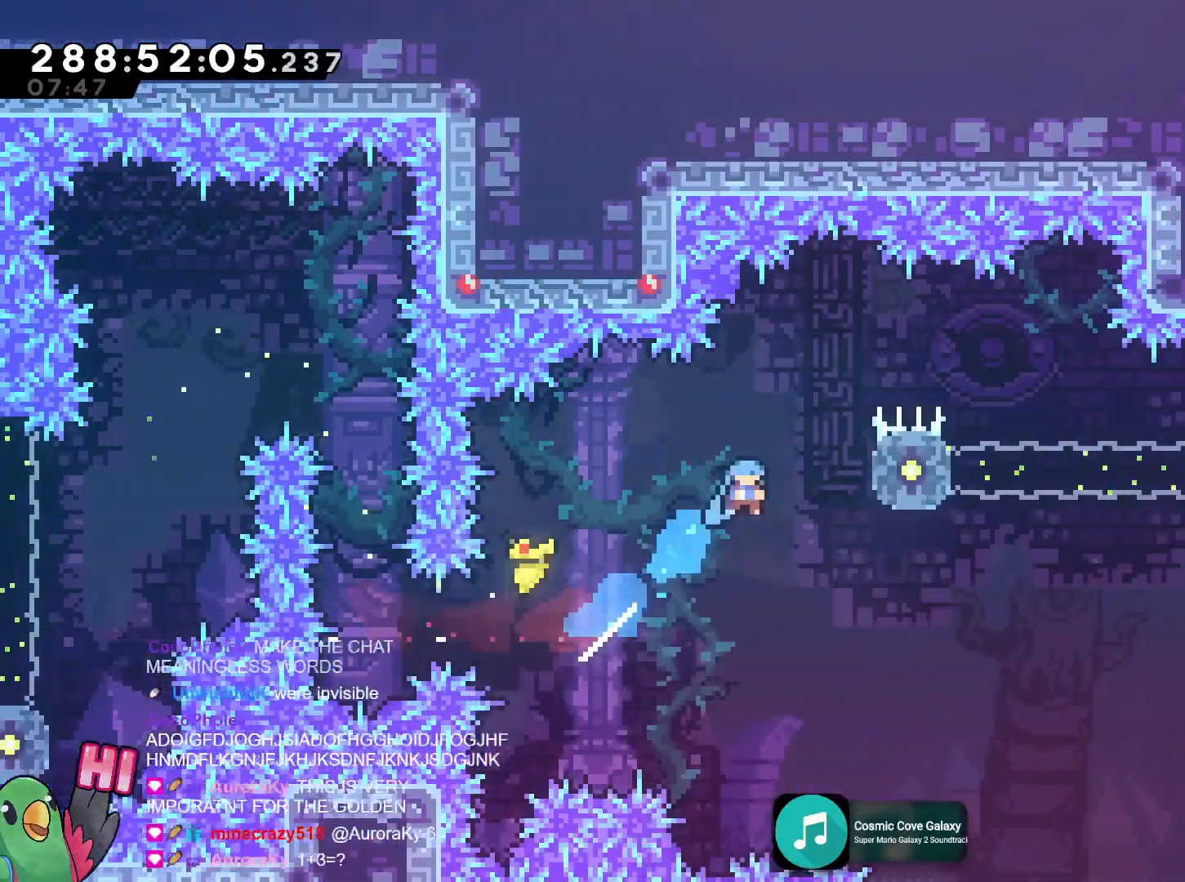
{"buttons": ["B", "DPAD_LEFT"], "left_stick": "up", "right_stick": "center"}
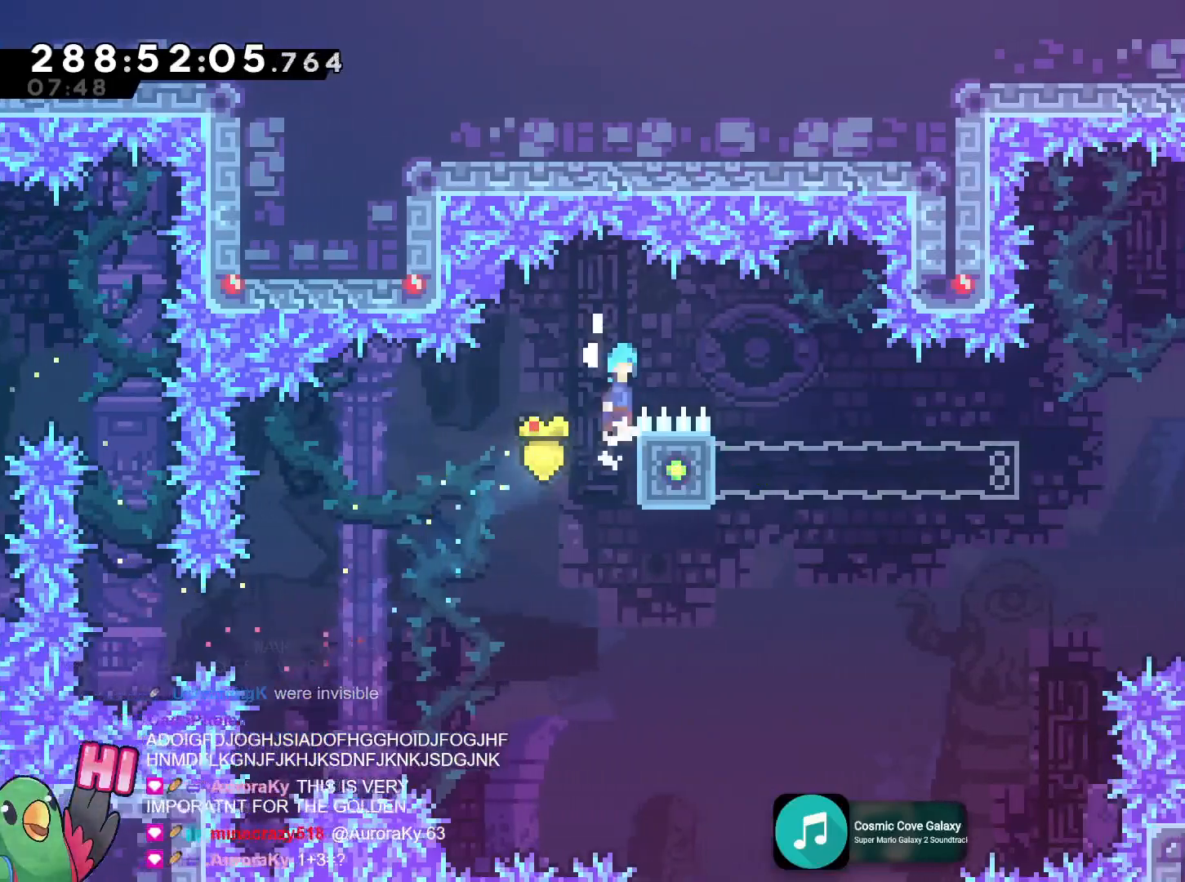
{"buttons": ["B"], "left_stick": "right", "right_stick": "center"}
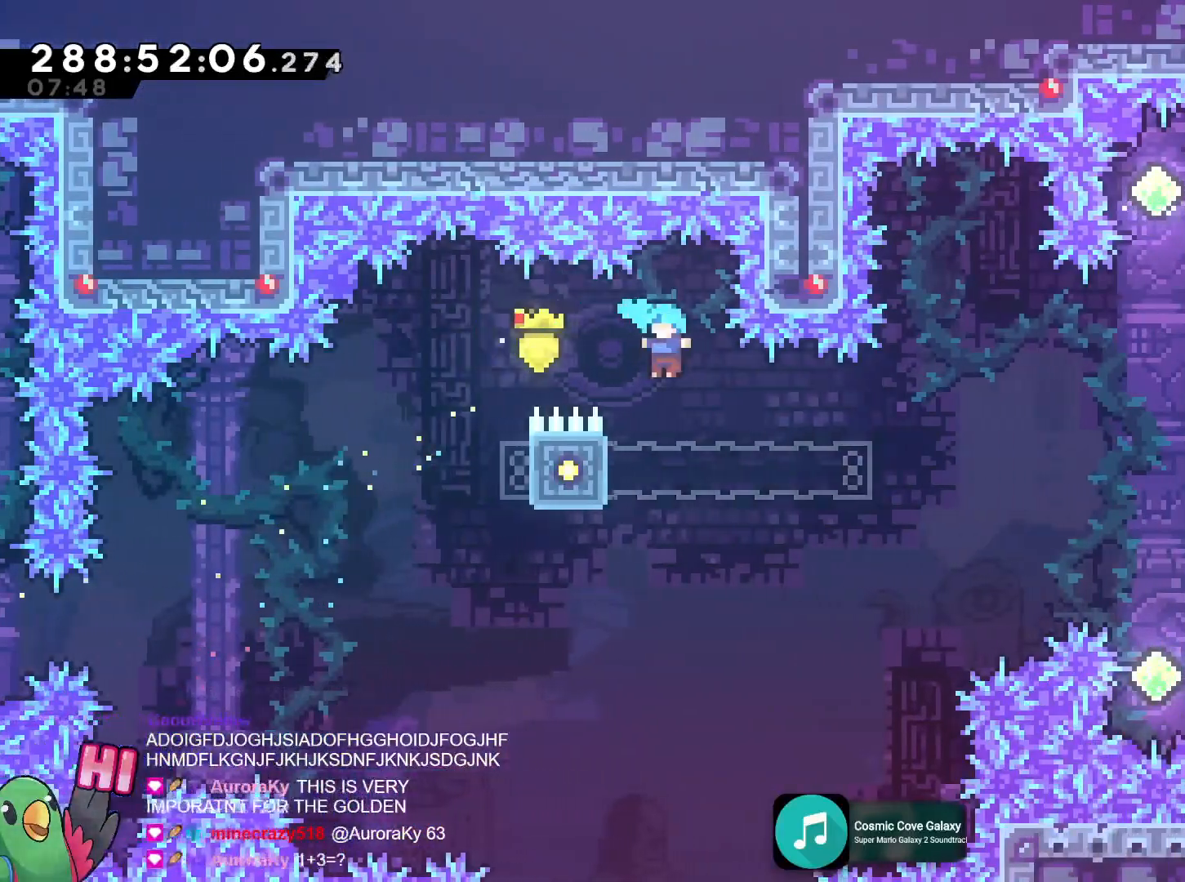
{"buttons": [], "left_stick": "center", "right_stick": "center"}
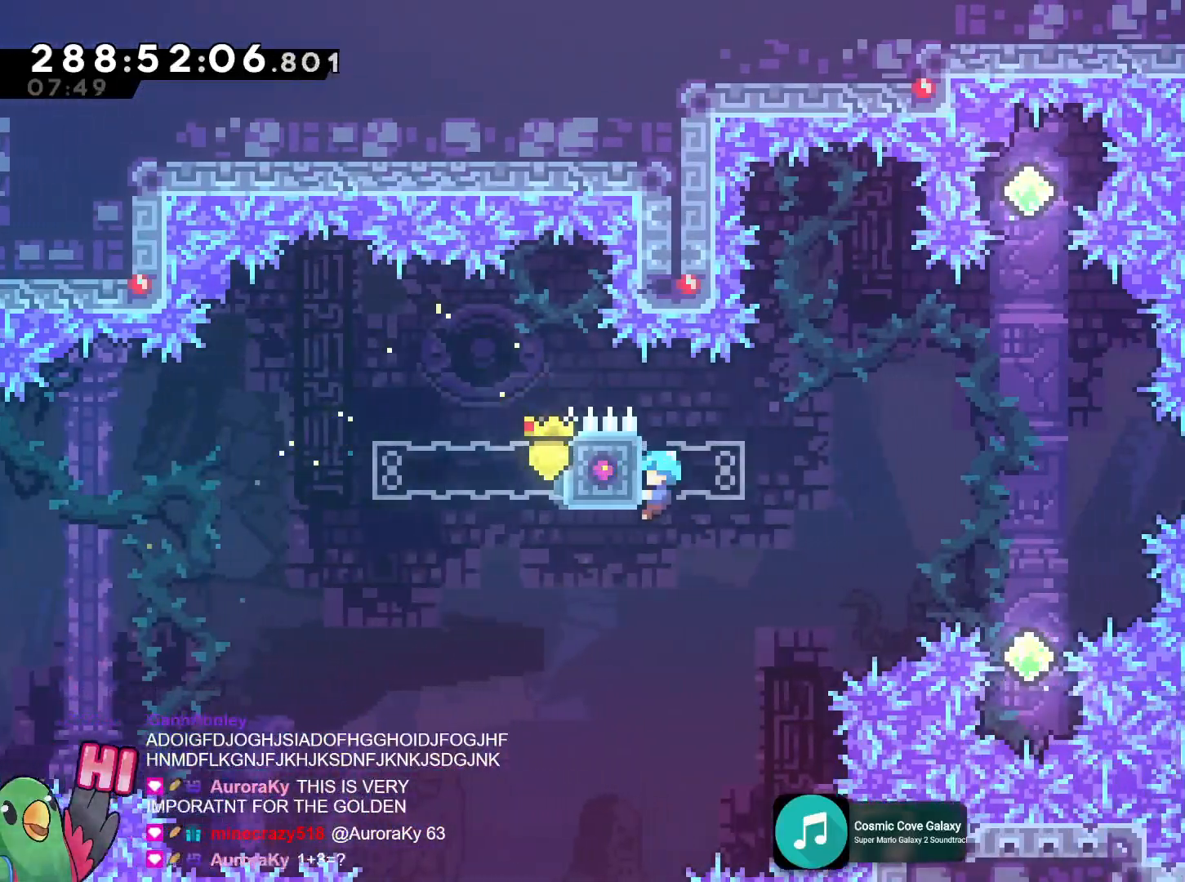
{"buttons": ["B"], "left_stick": "center", "right_stick": "center", "events": [[50, "left_stick", "right"], [83, "B", "down"], [350, "left_stick", "center"]]}
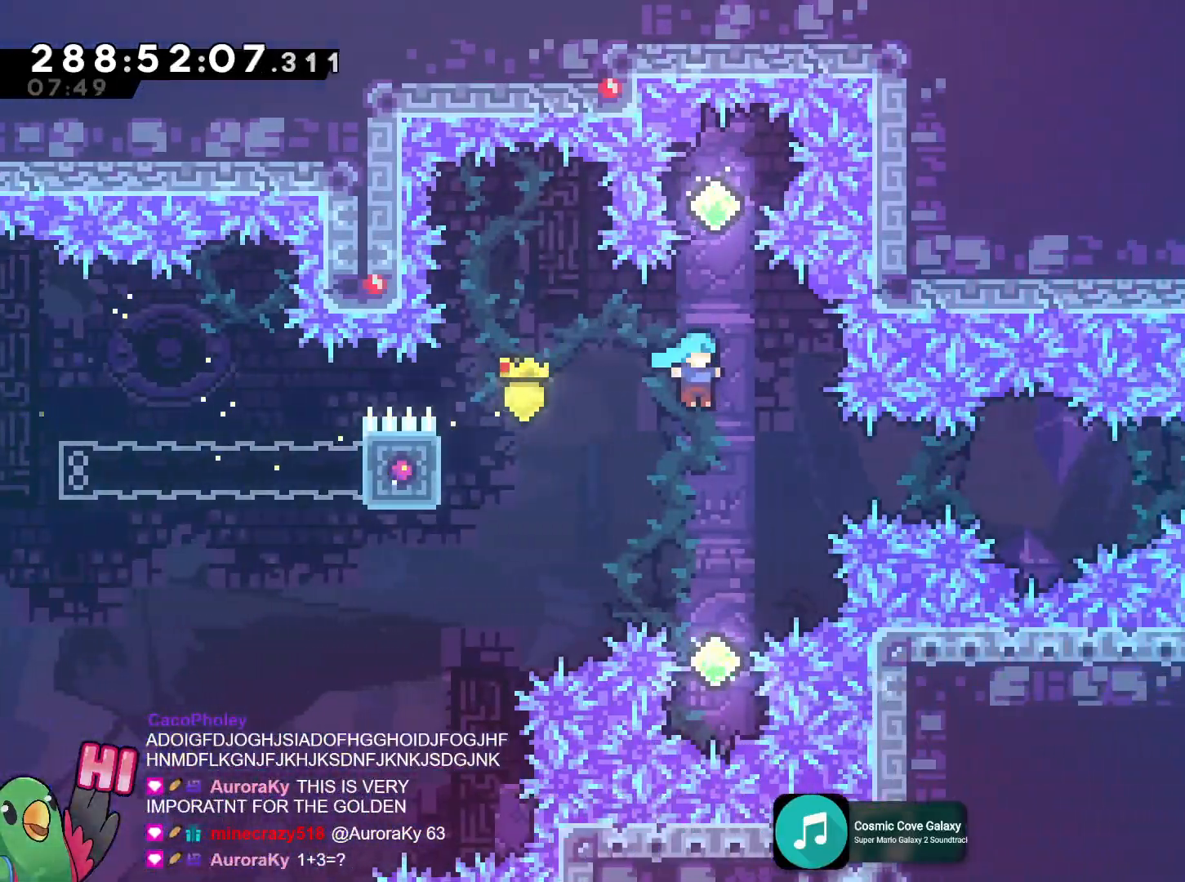
{"buttons": ["B", "Y", "L2"], "left_stick": "up", "right_stick": "center"}
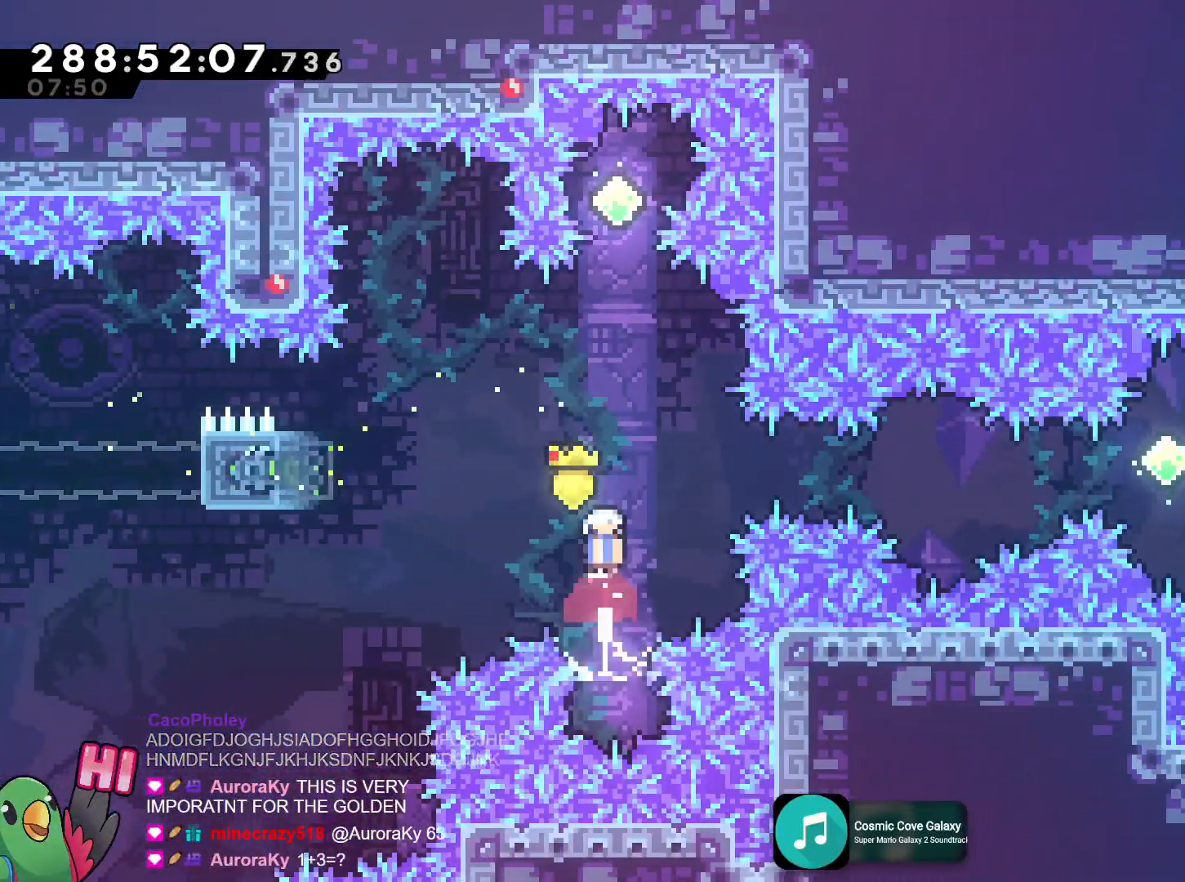
{"buttons": ["B", "L2"], "left_stick": "up", "right_stick": "center"}
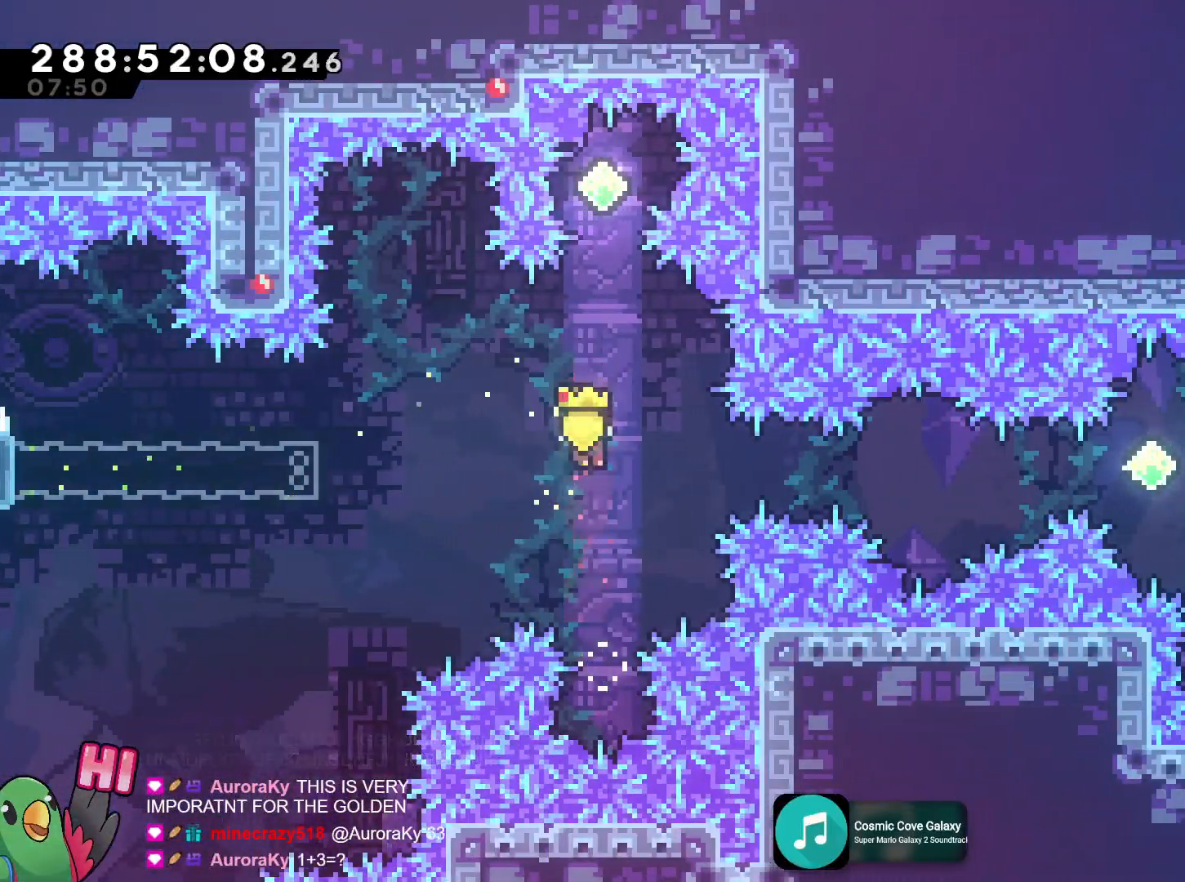
{"buttons": ["B", "L2"], "left_stick": "center", "right_stick": "center", "events": [[50, "Y", "down"], [250, "Y", "up"], [351, "left_stick", "center"]]}
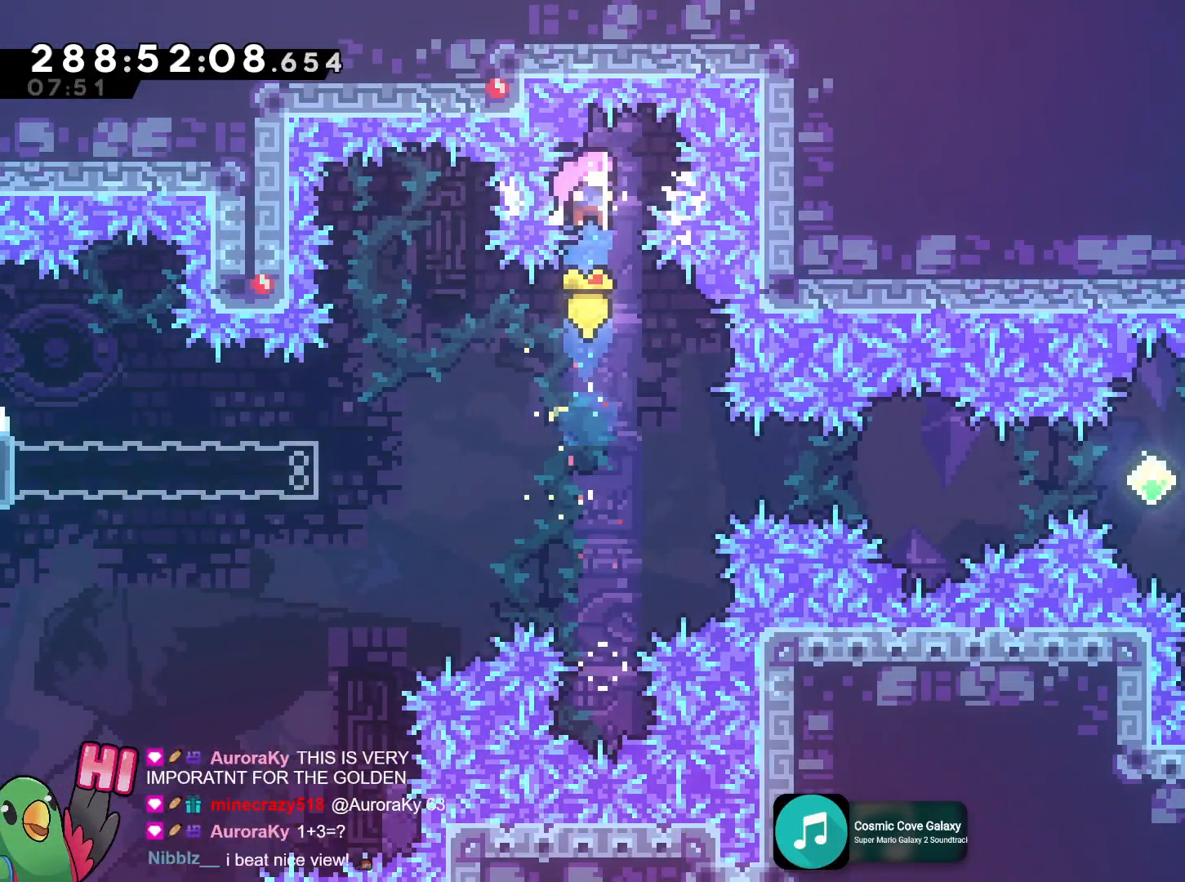
{"buttons": ["B", "Y", "L2"], "left_stick": "right", "right_stick": "center", "events": [[233, "left_stick", "right"], [450, "Y", "down"]]}
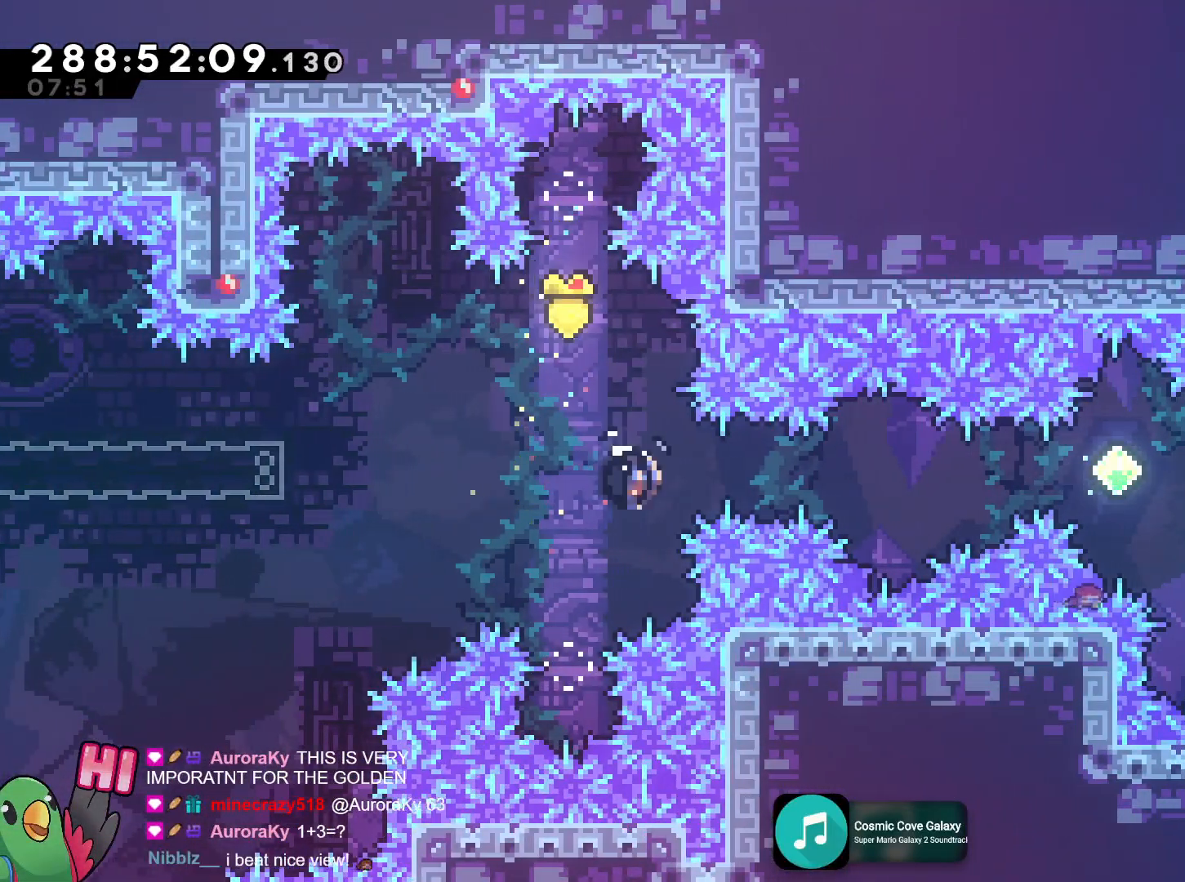
{"buttons": ["B", "L2"], "left_stick": "right", "right_stick": "center", "events": [[100, "Y", "up"], [134, "X", "down"], [150, "X", "up"], [300, "Y", "down"], [467, "Y", "up"]]}
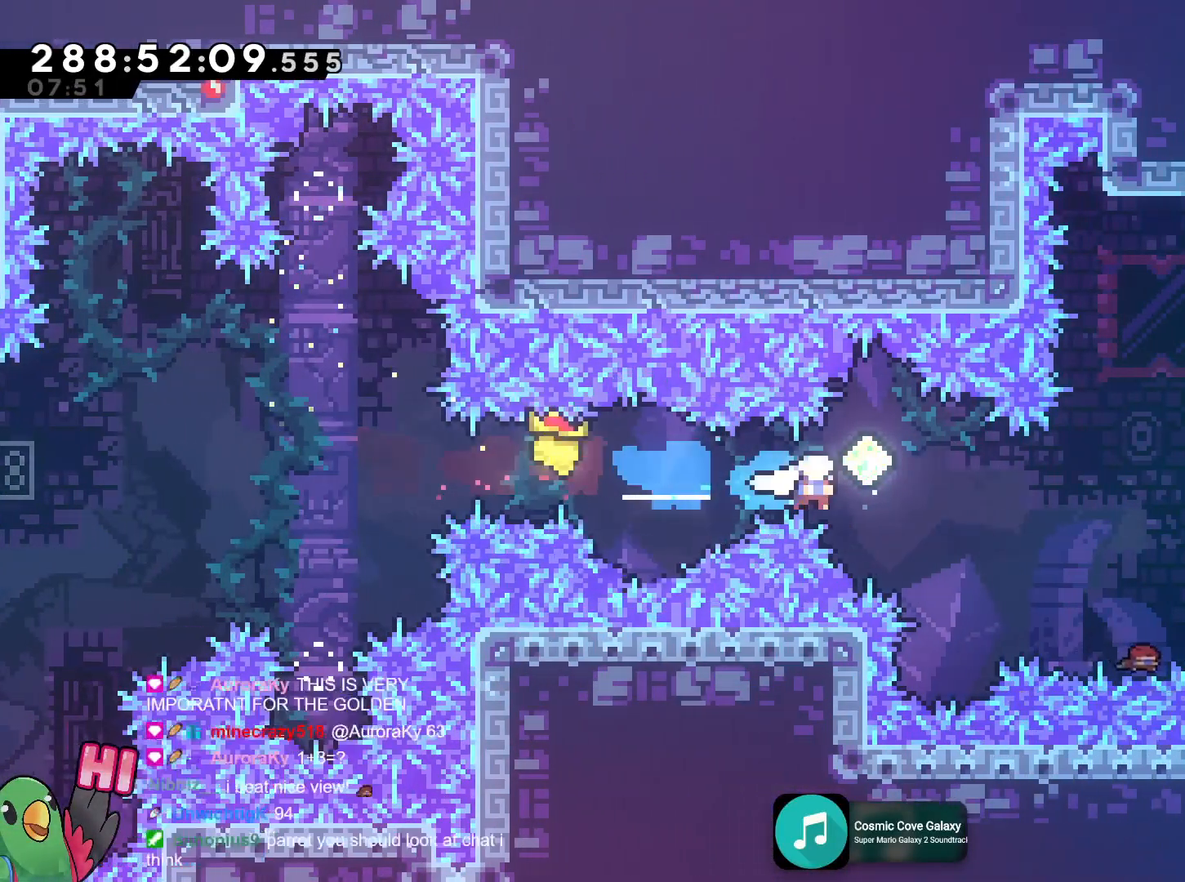
{"buttons": ["B", "L2"], "left_stick": "up-right", "right_stick": "center", "events": [[100, "left_stick", "up-right"], [267, "Y", "down"], [400, "Y", "up"]]}
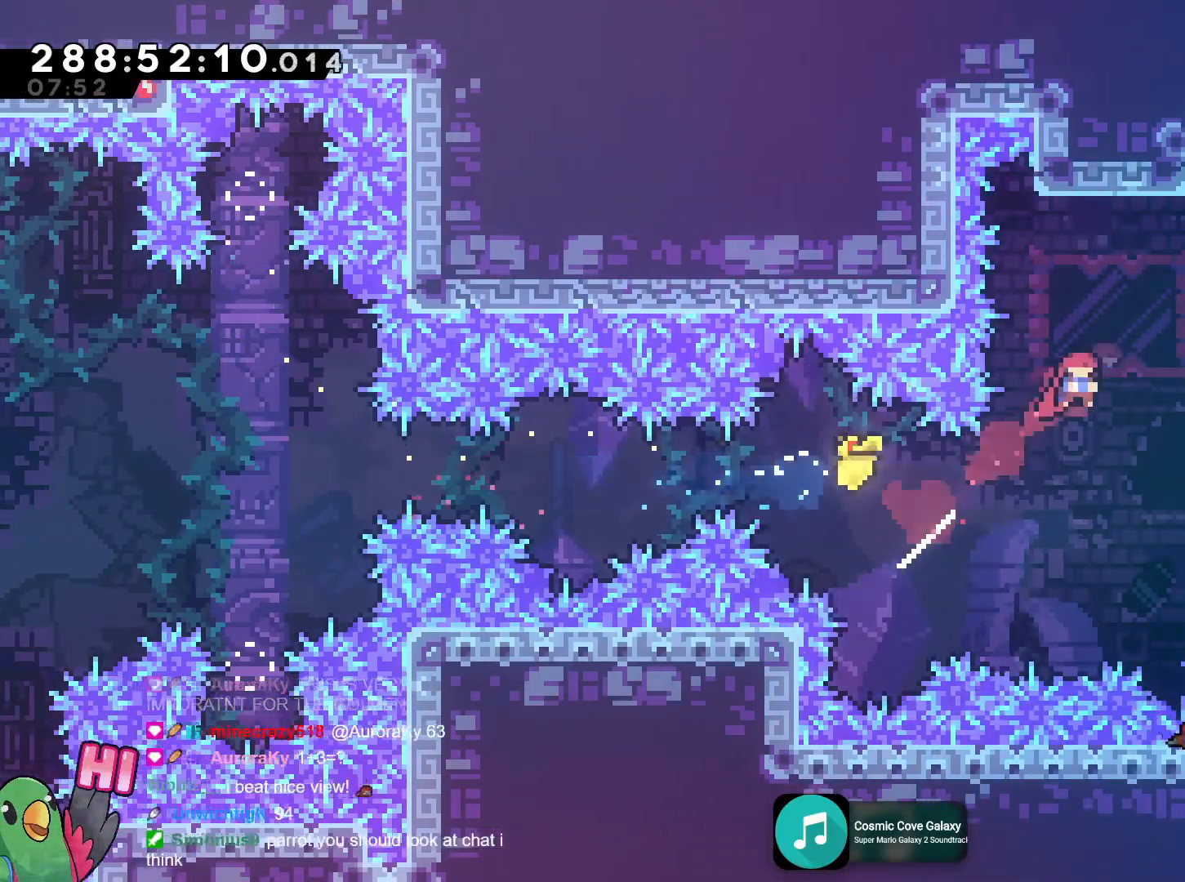
{"buttons": ["B", "L2"], "left_stick": "right", "right_stick": "center", "events": [[34, "left_stick", "right"], [150, "Y", "down"], [367, "Y", "up"]]}
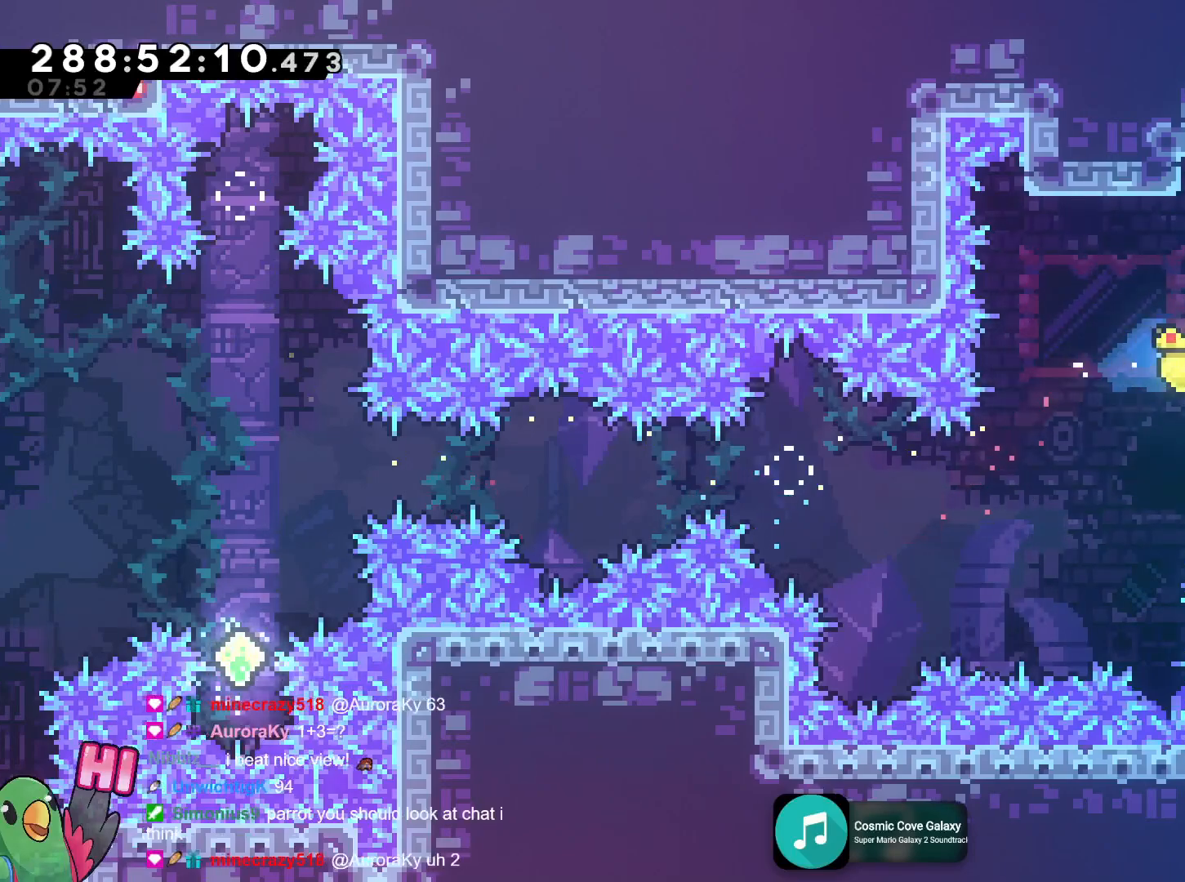
{"buttons": [], "left_stick": "right", "right_stick": "center", "events": [[16, "B", "up"], [467, "L2", "up"]]}
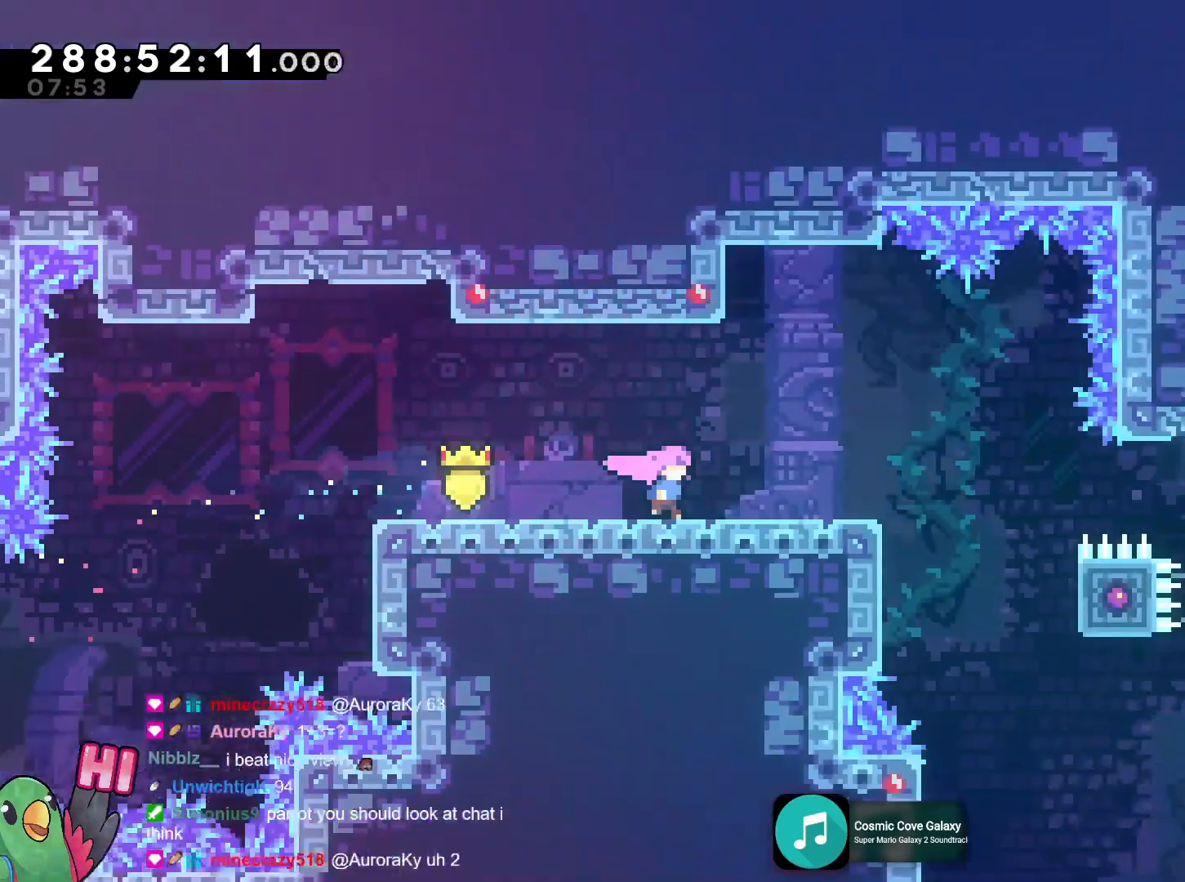
{"buttons": [], "left_stick": "right", "right_stick": "center", "events": [[50, "left_stick", "center"], [334, "DPAD_UP", "down"], [351, "left_stick", "right"], [451, "DPAD_UP", "up"]]}
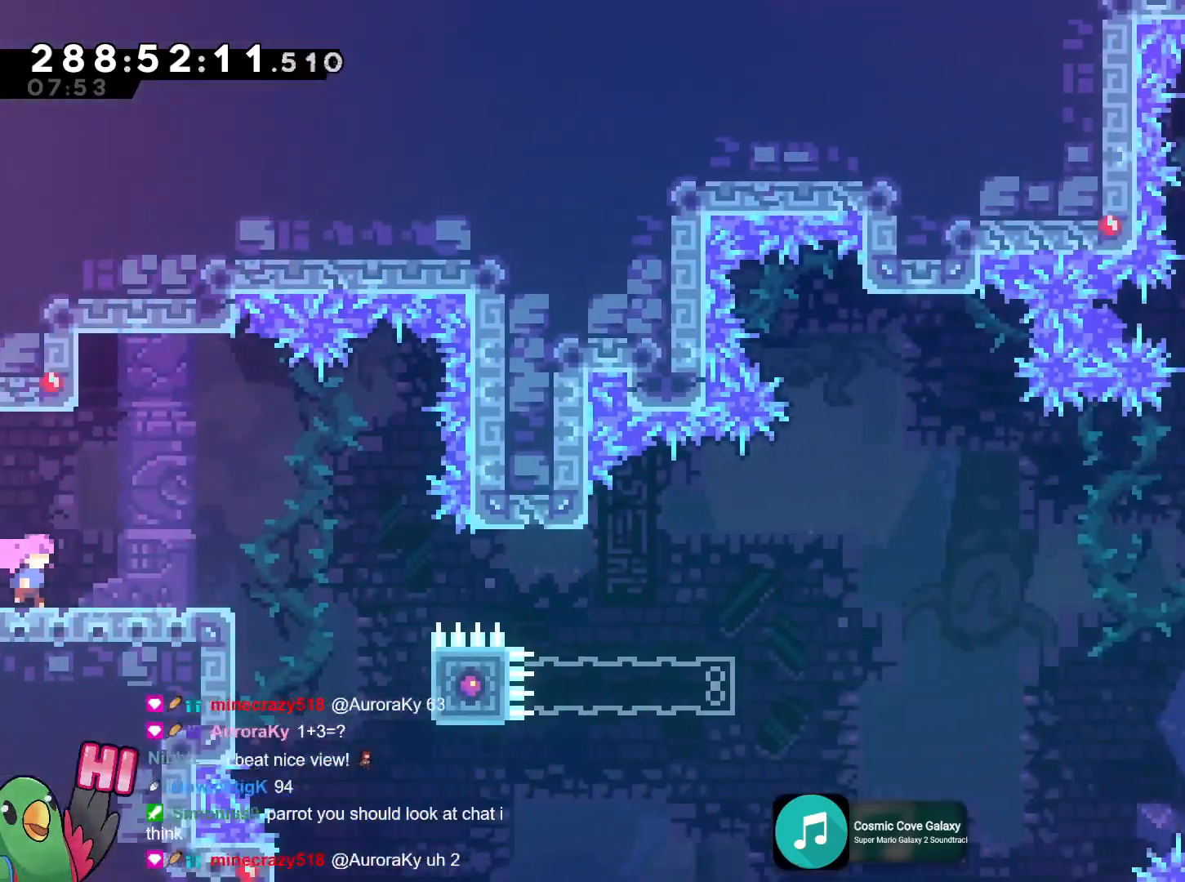
{"buttons": ["B"], "left_stick": "right", "right_stick": "center"}
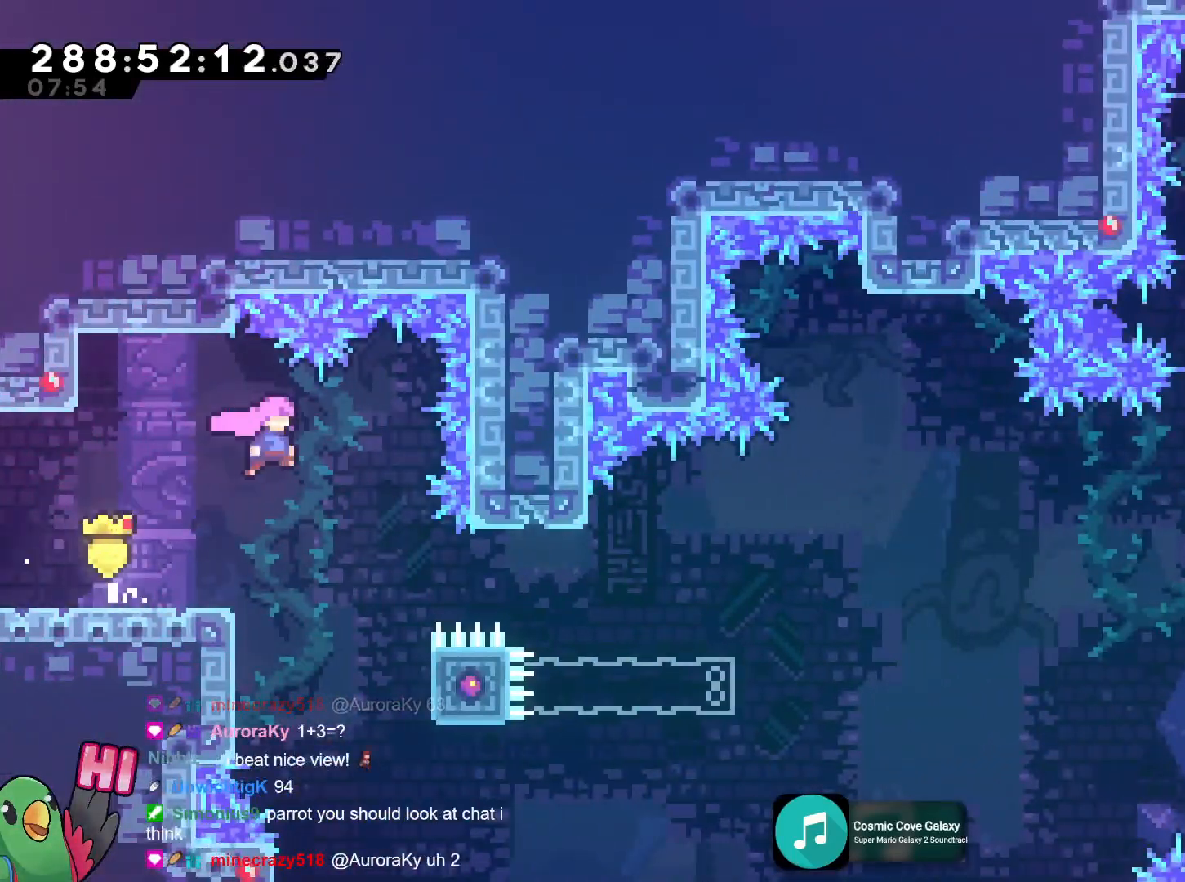
{"buttons": ["B"], "left_stick": "up-left", "right_stick": "center", "events": [[84, "left_stick", "center"], [267, "left_stick", "up-left"]]}